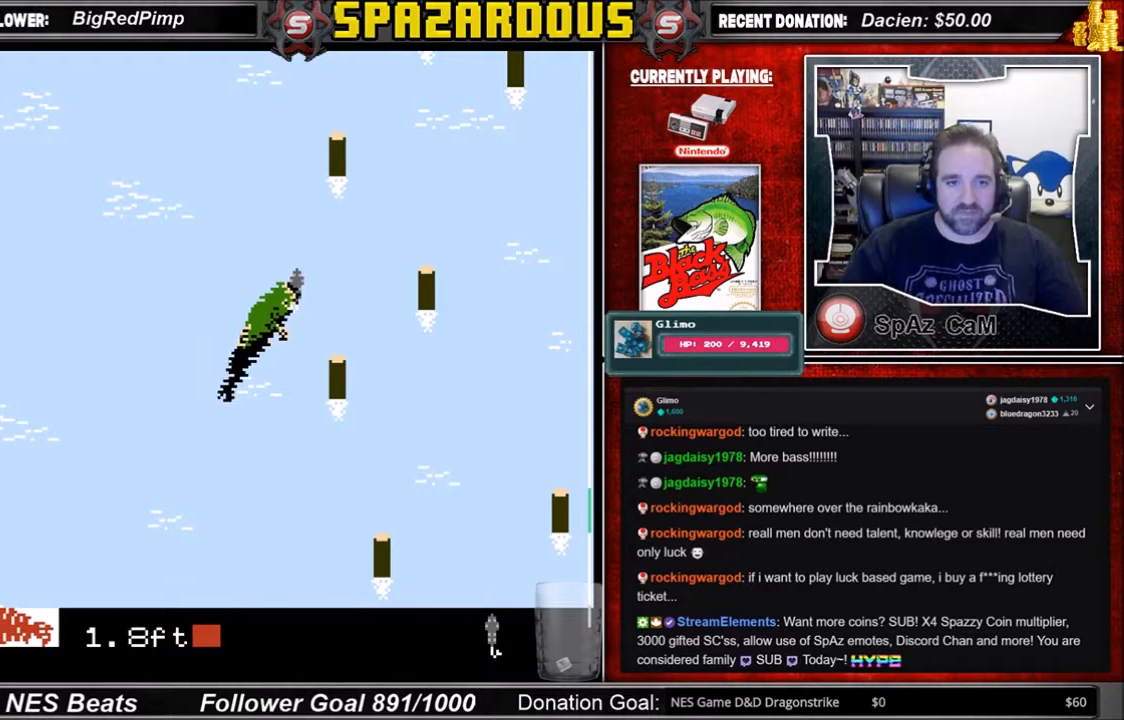
Gameplay with a controller (Nintendo layout); each line is a JSON object with the inputs held at the frame after it. "events" lists button and stick changes between this image and that frame as [ms after this image, input, new state], when the widget could be followed in between. Not read: L3 R3.
{"buttons": [], "events": [[367, "B", "up"]]}
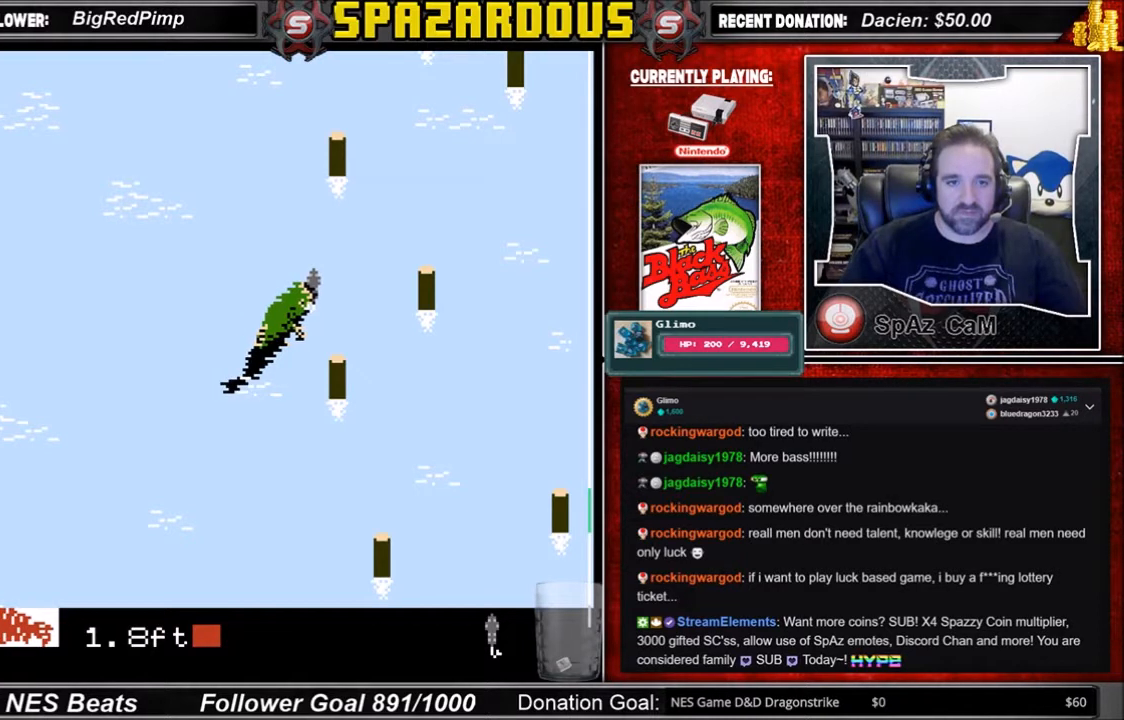
{"buttons": ["A"], "events": [[200, "A", "down"]]}
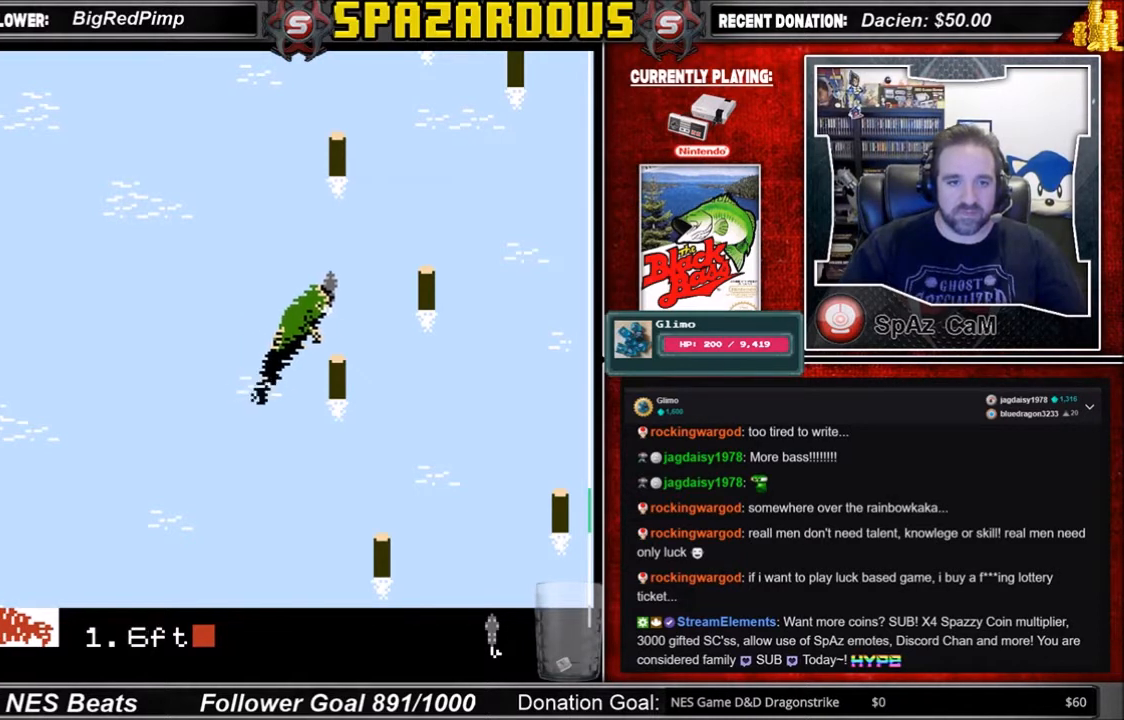
{"buttons": ["DPAD_LEFT"], "events": [[267, "DPAD_LEFT", "down"], [434, "A", "up"]]}
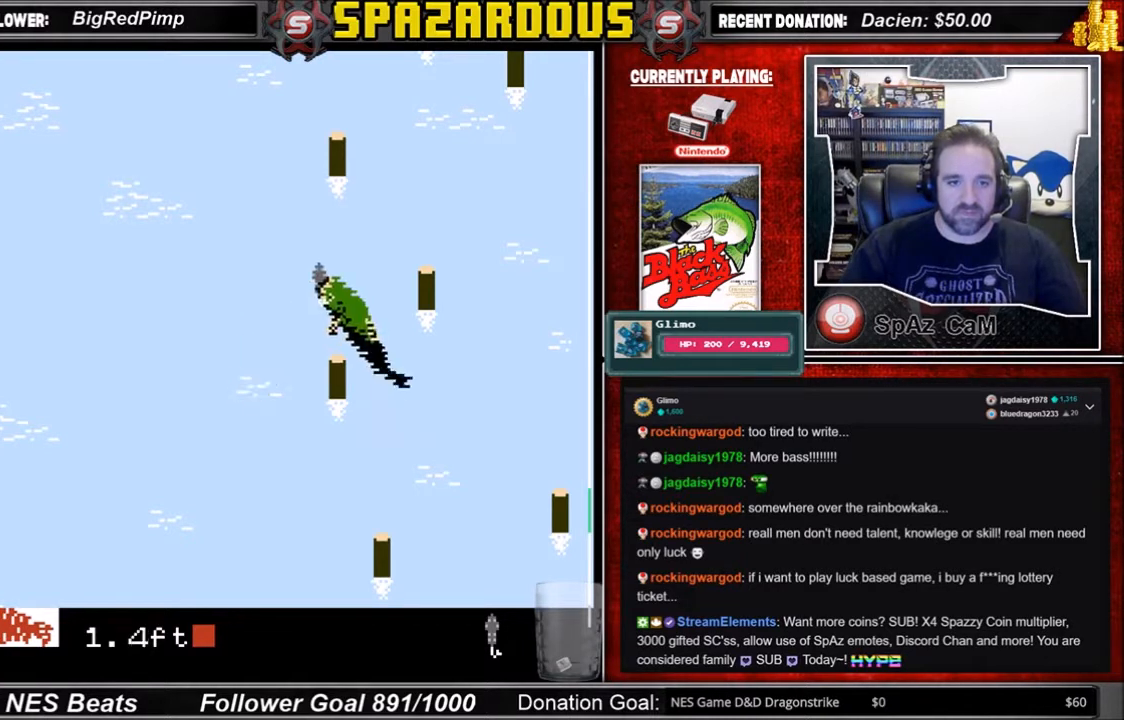
{"buttons": ["B"], "events": [[67, "DPAD_LEFT", "up"], [200, "B", "down"]]}
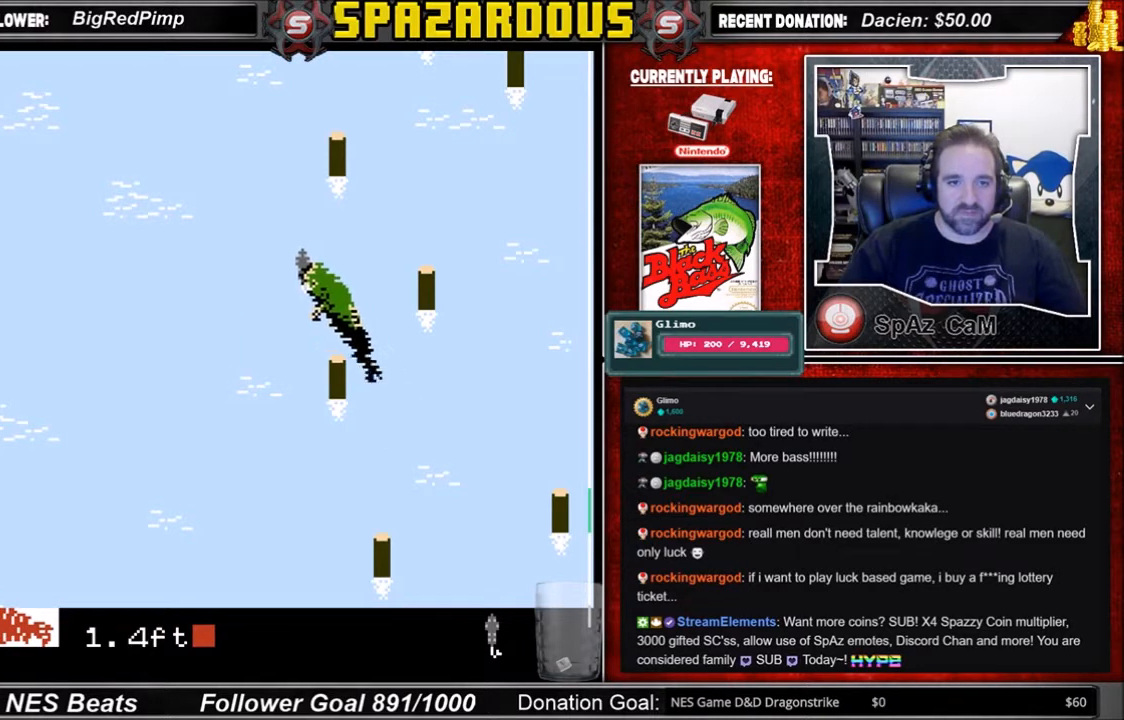
{"buttons": [], "events": [[267, "B", "up"]]}
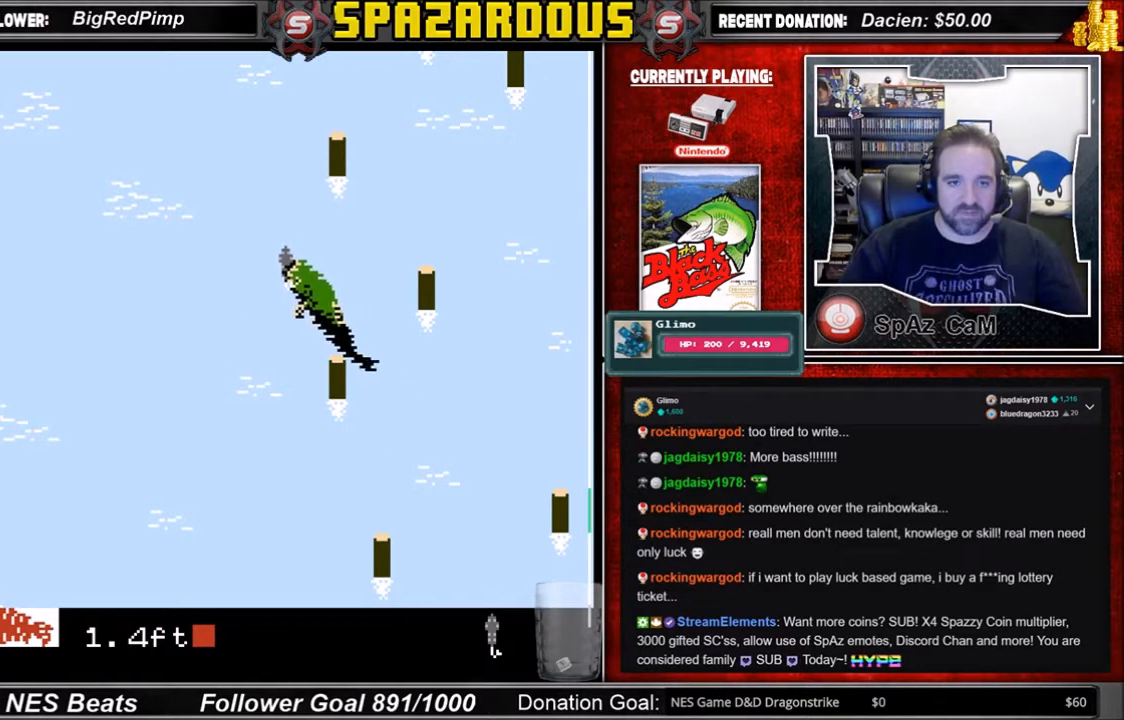
{"buttons": ["A"], "events": [[67, "A", "down"]]}
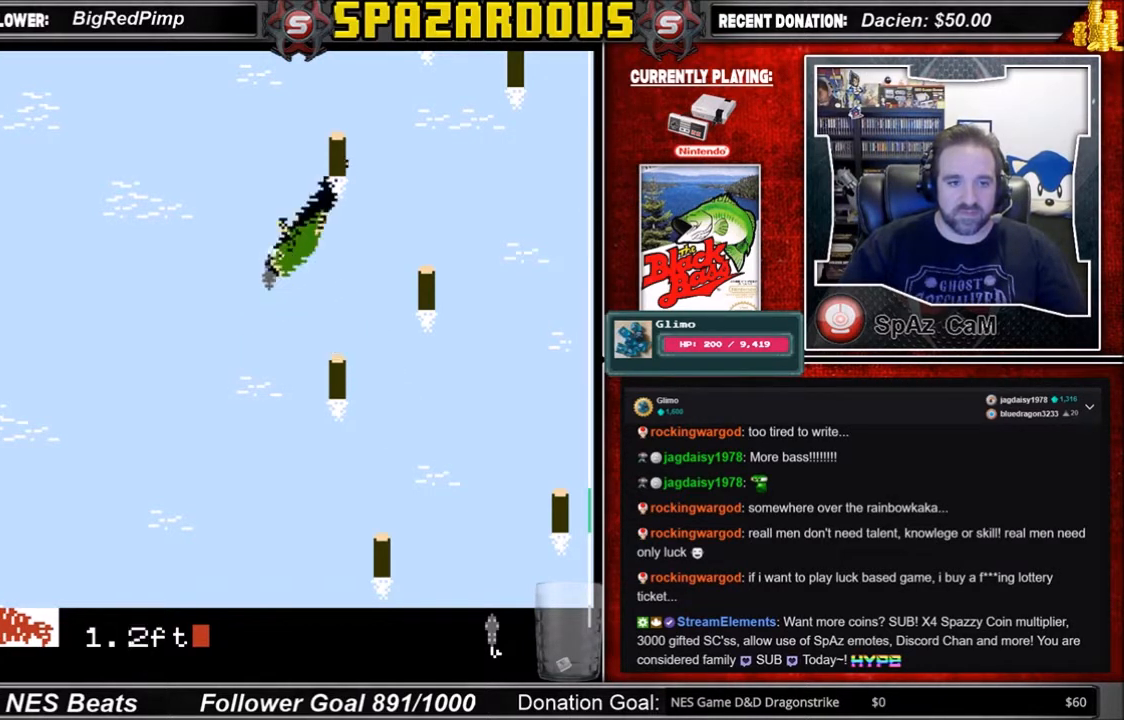
{"buttons": [], "events": [[434, "A", "up"]]}
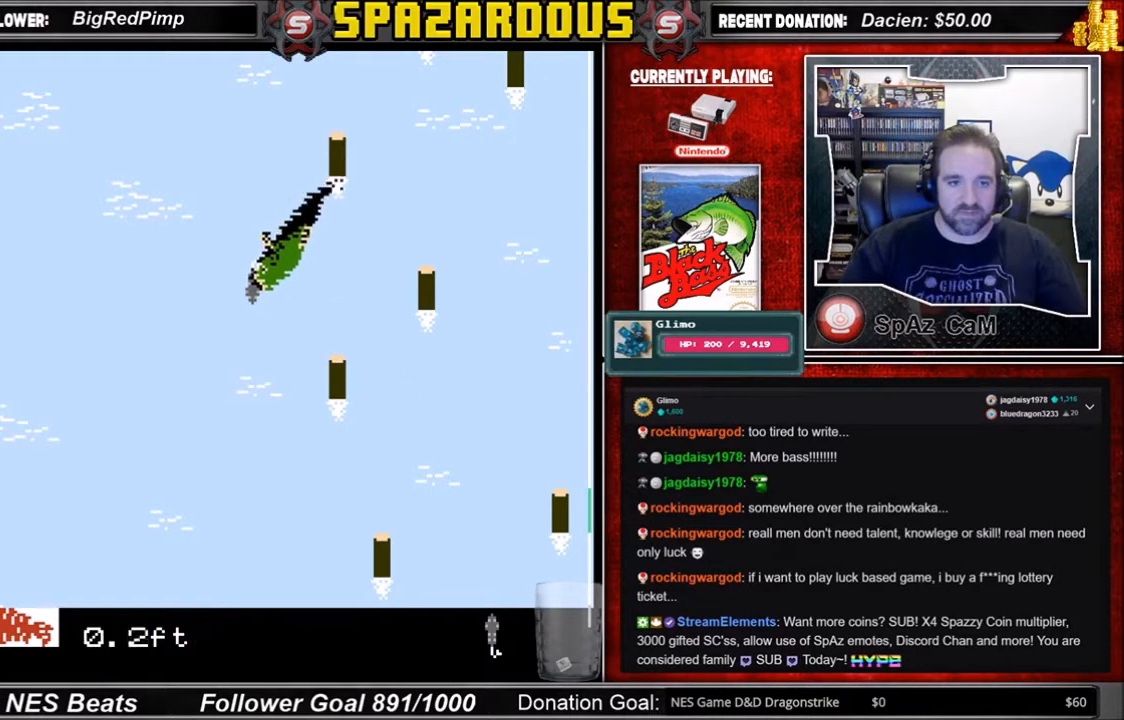
{"buttons": ["A"], "events": [[267, "A", "down"]]}
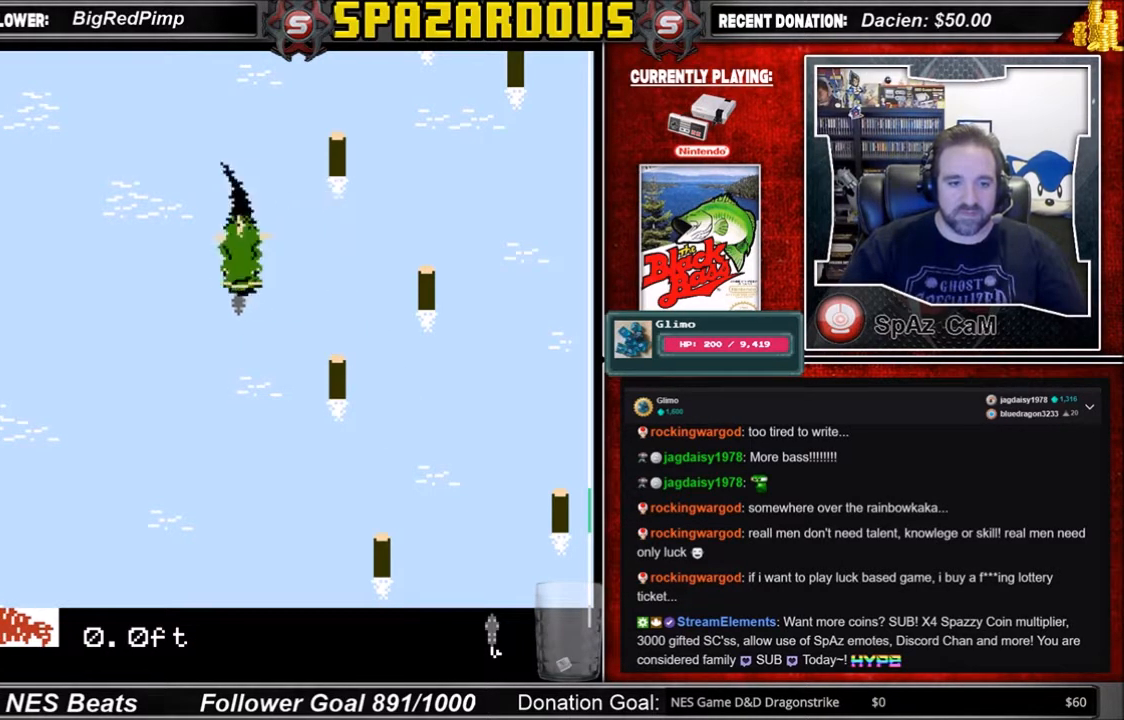
{"buttons": [], "events": [[200, "DPAD_RIGHT", "down"], [467, "A", "up"], [467, "DPAD_RIGHT", "up"]]}
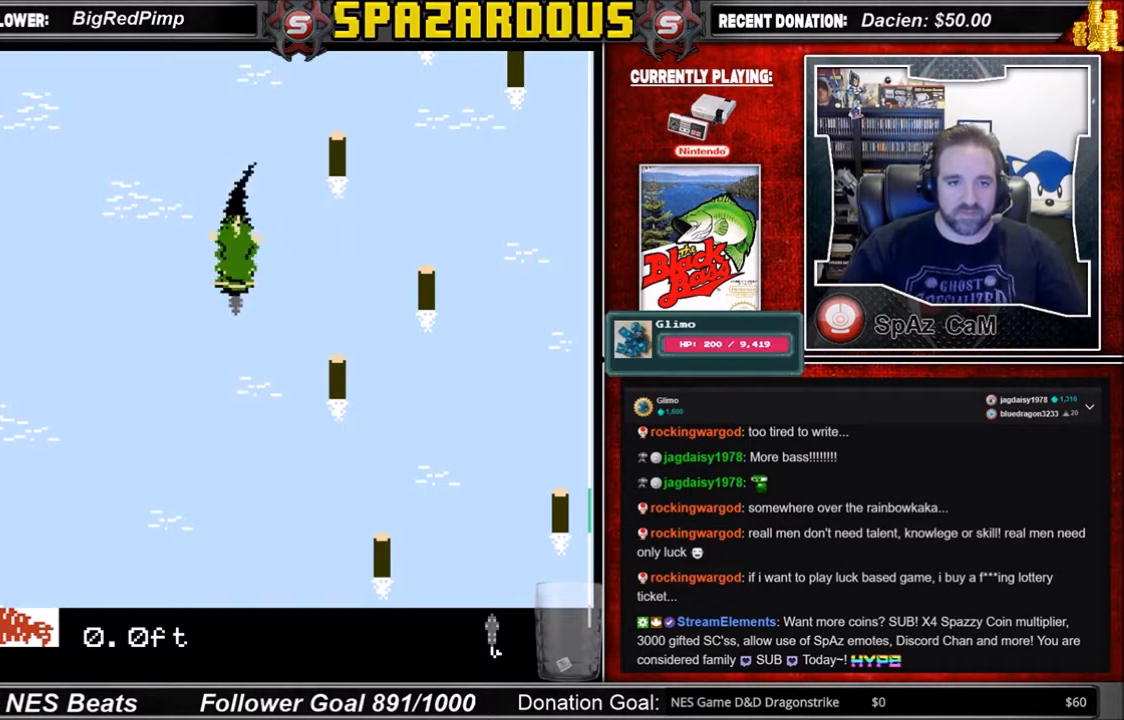
{"buttons": ["A"], "events": [[467, "A", "down"]]}
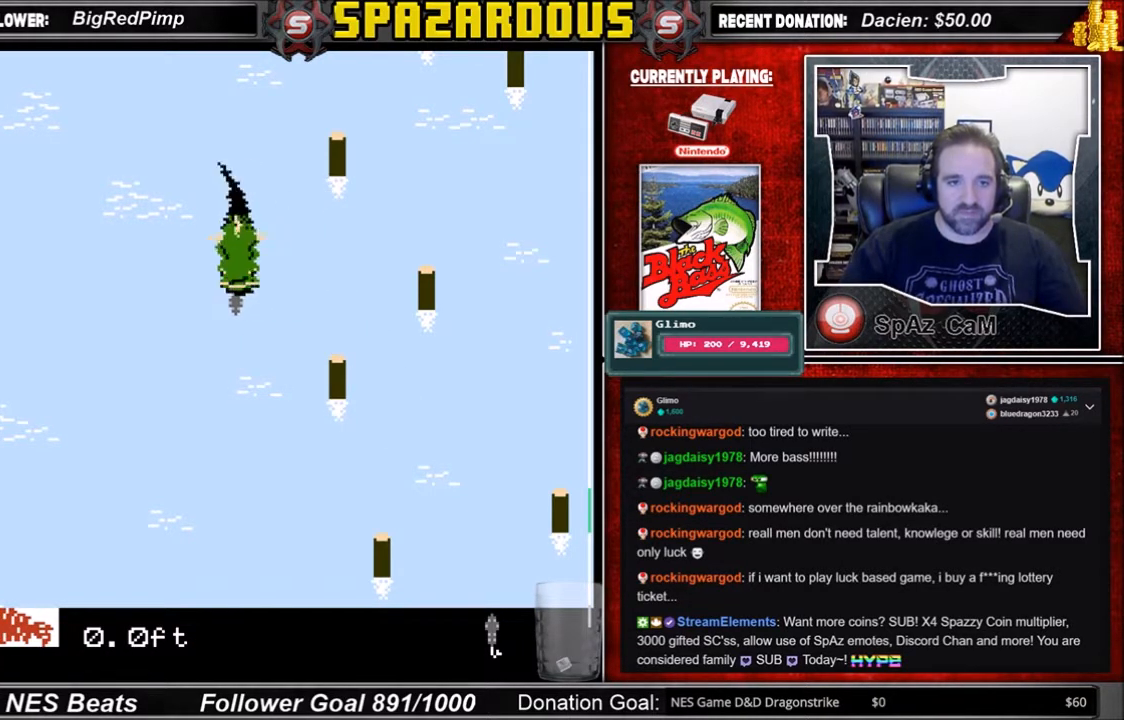
{"buttons": ["A"], "events": []}
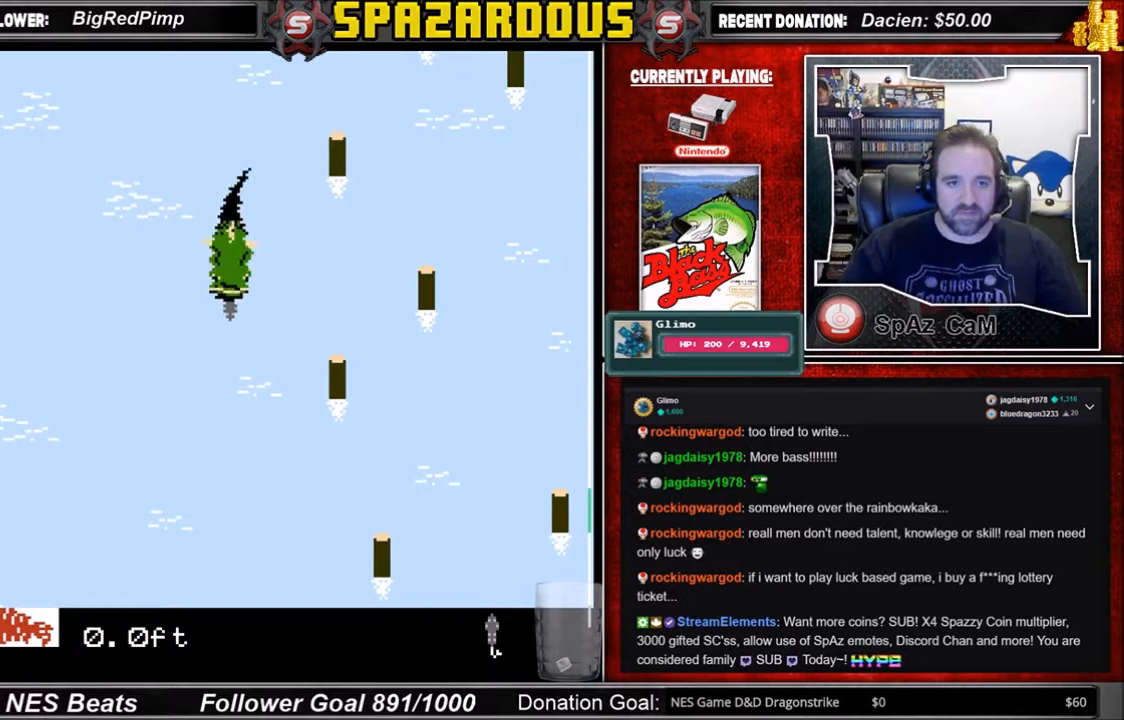
{"buttons": [], "events": [[266, "DPAD_RIGHT", "down"], [367, "A", "up"], [367, "DPAD_RIGHT", "up"]]}
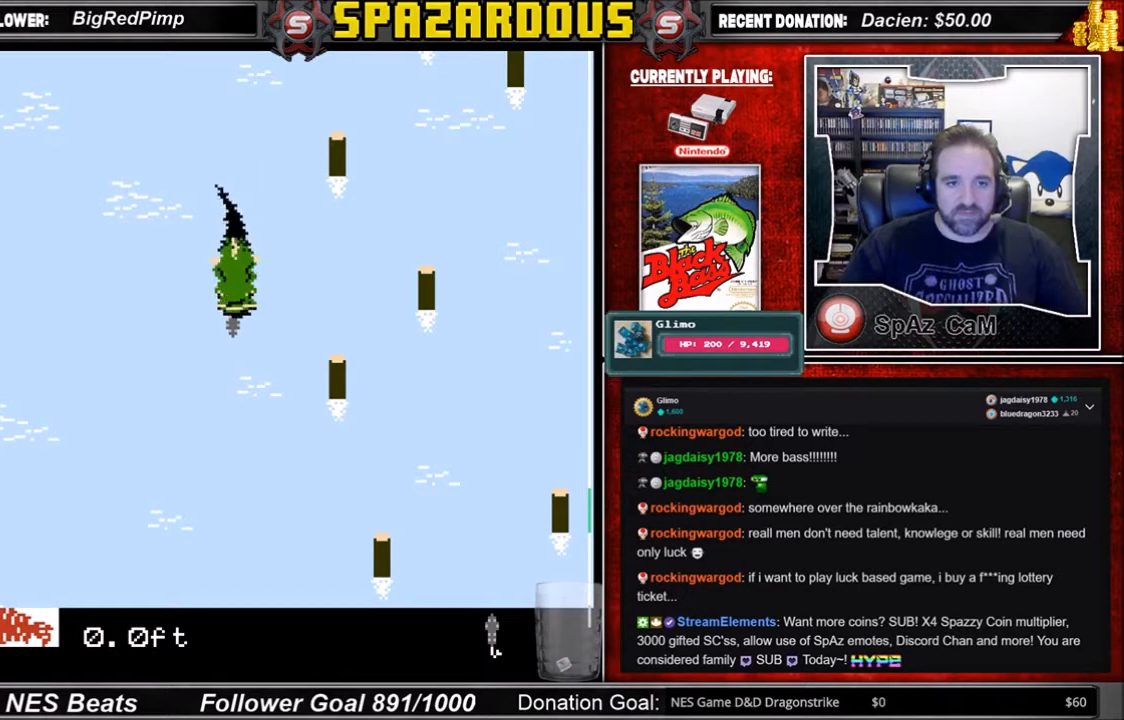
{"buttons": [], "events": []}
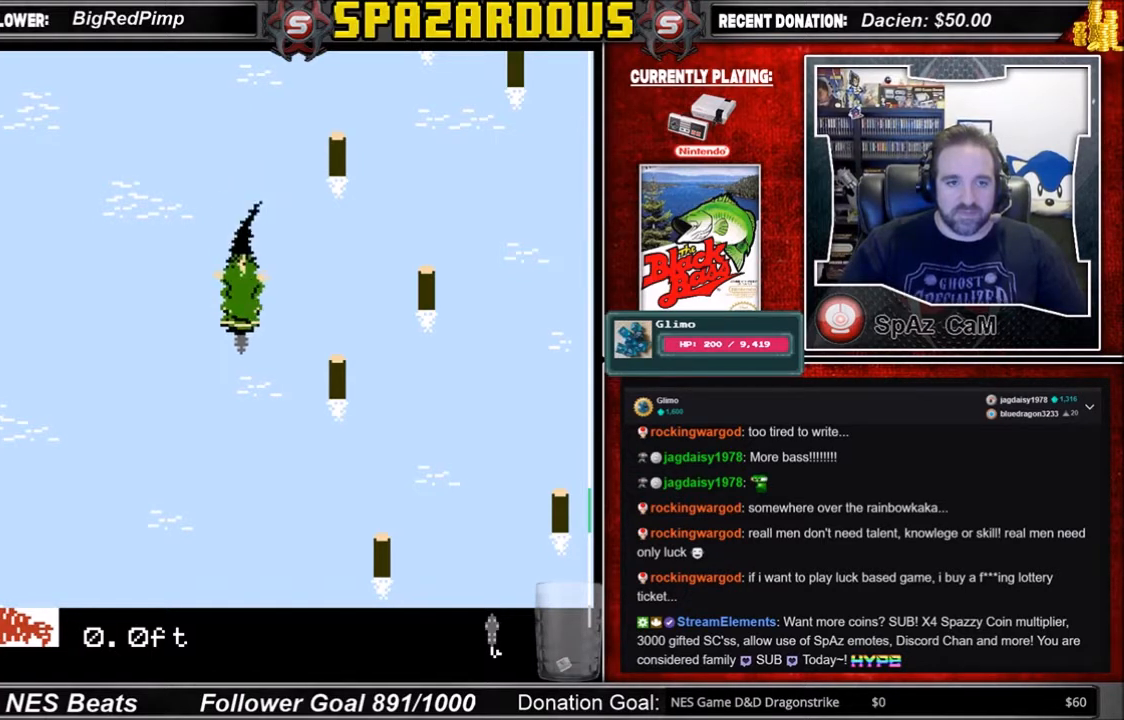
{"buttons": ["A"], "events": [[467, "A", "down"]]}
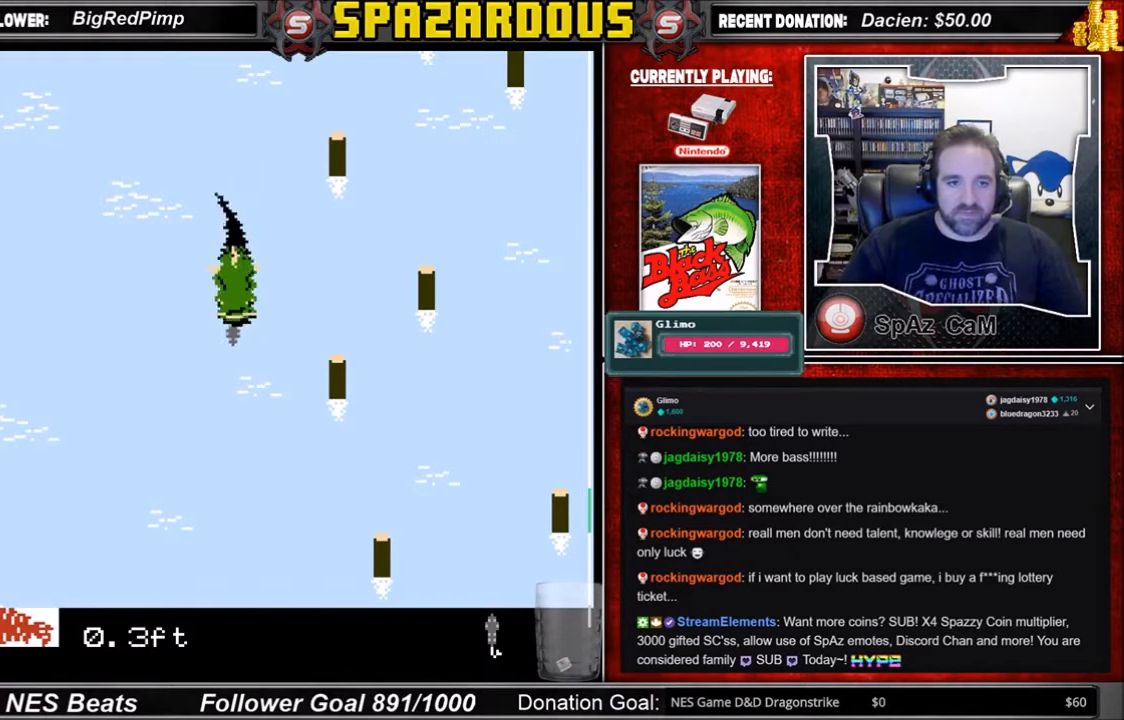
{"buttons": ["B"], "events": [[334, "A", "up"], [367, "B", "down"]]}
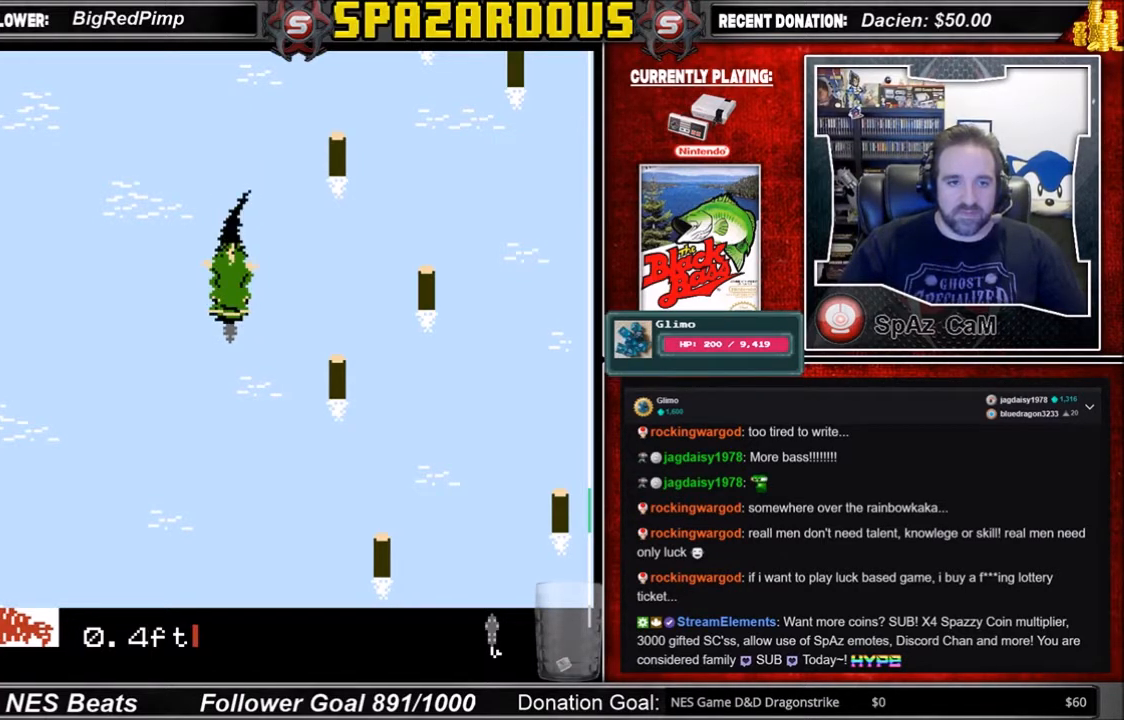
{"buttons": ["A"], "events": [[267, "B", "up"], [500, "A", "down"]]}
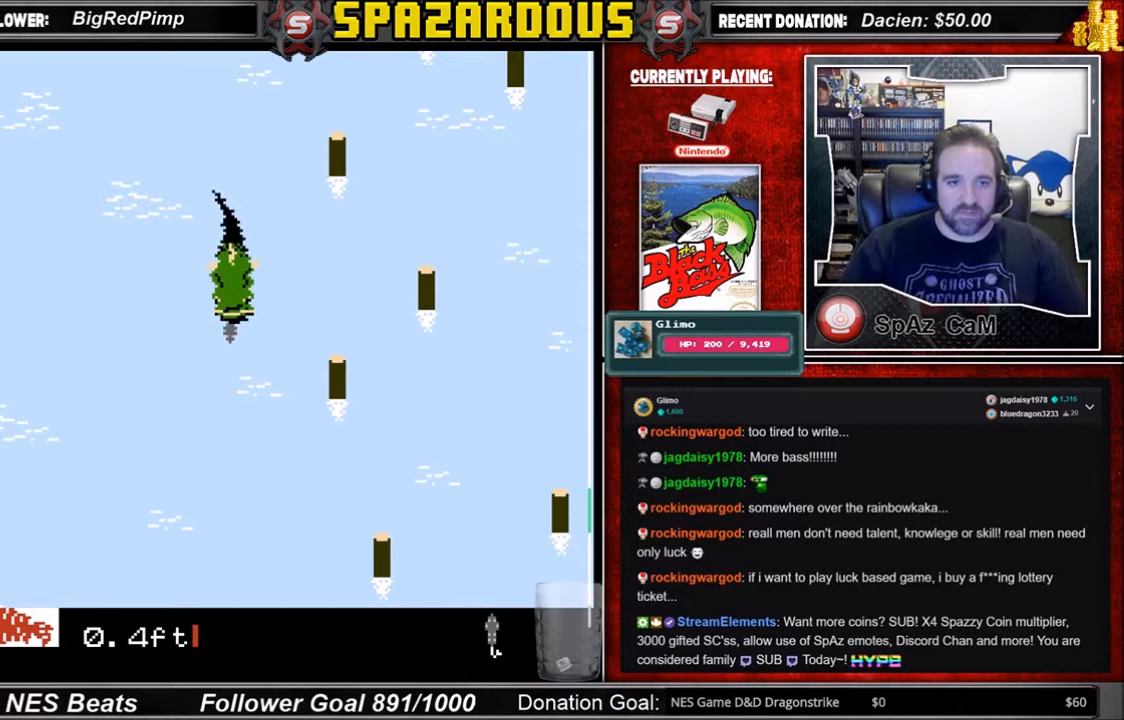
{"buttons": ["A"], "events": [[33, "DPAD_RIGHT", "down"], [501, "DPAD_RIGHT", "up"]]}
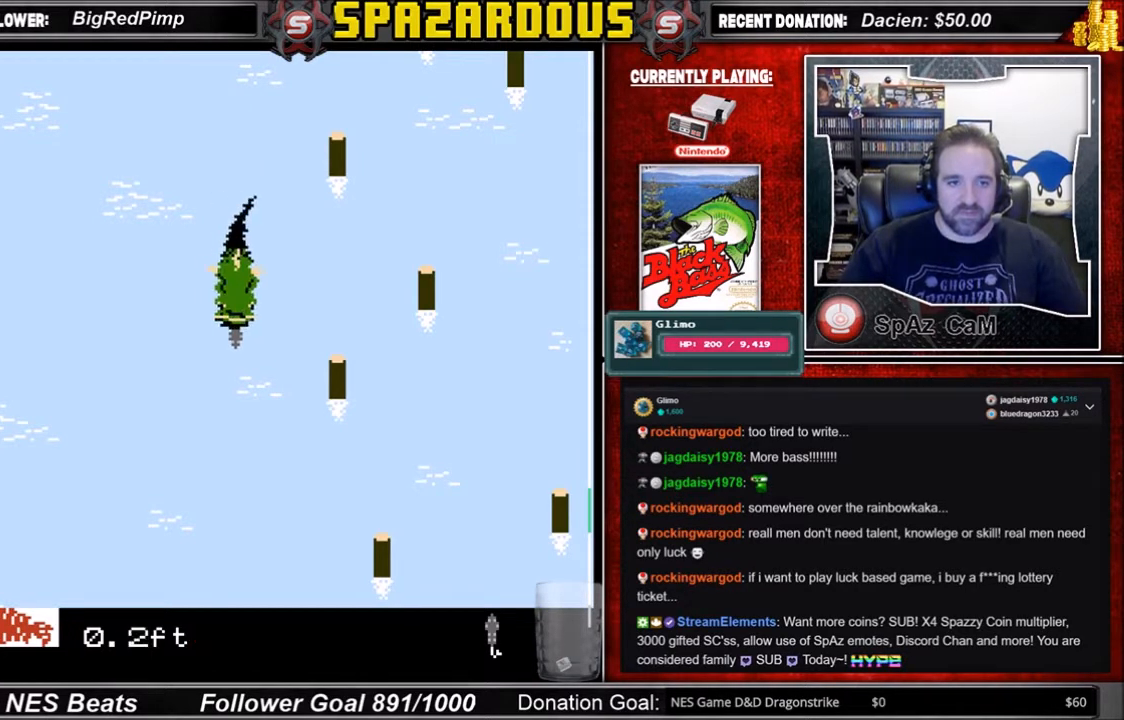
{"buttons": [], "events": [[100, "A", "up"]]}
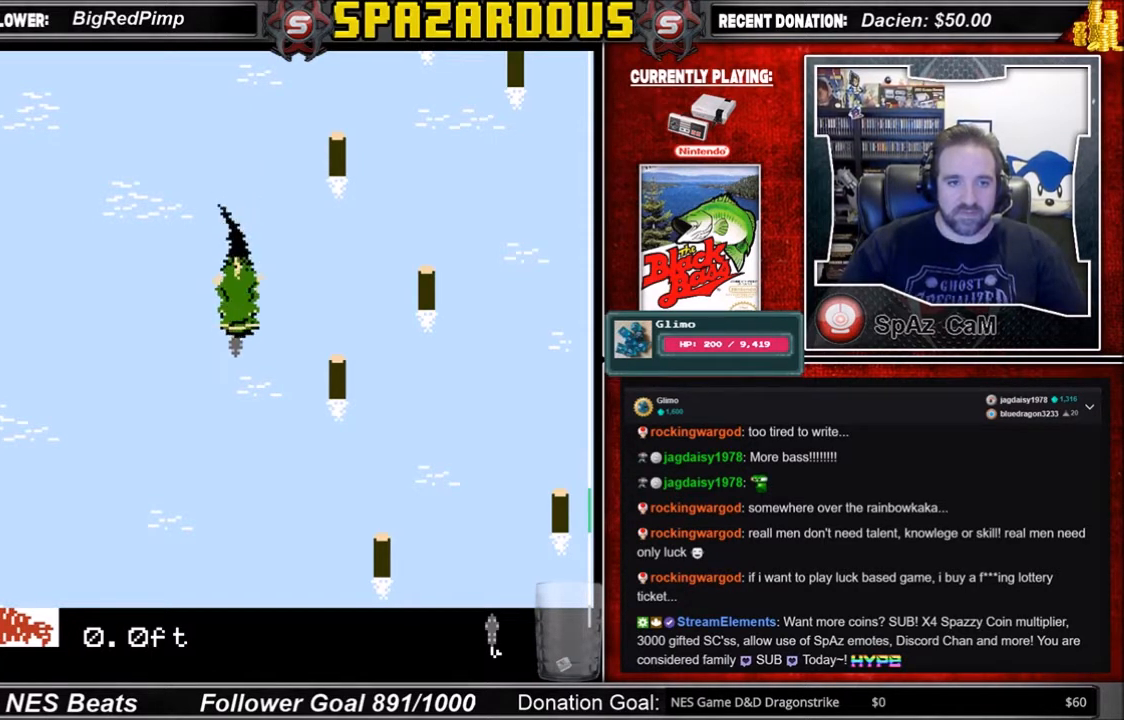
{"buttons": [], "events": []}
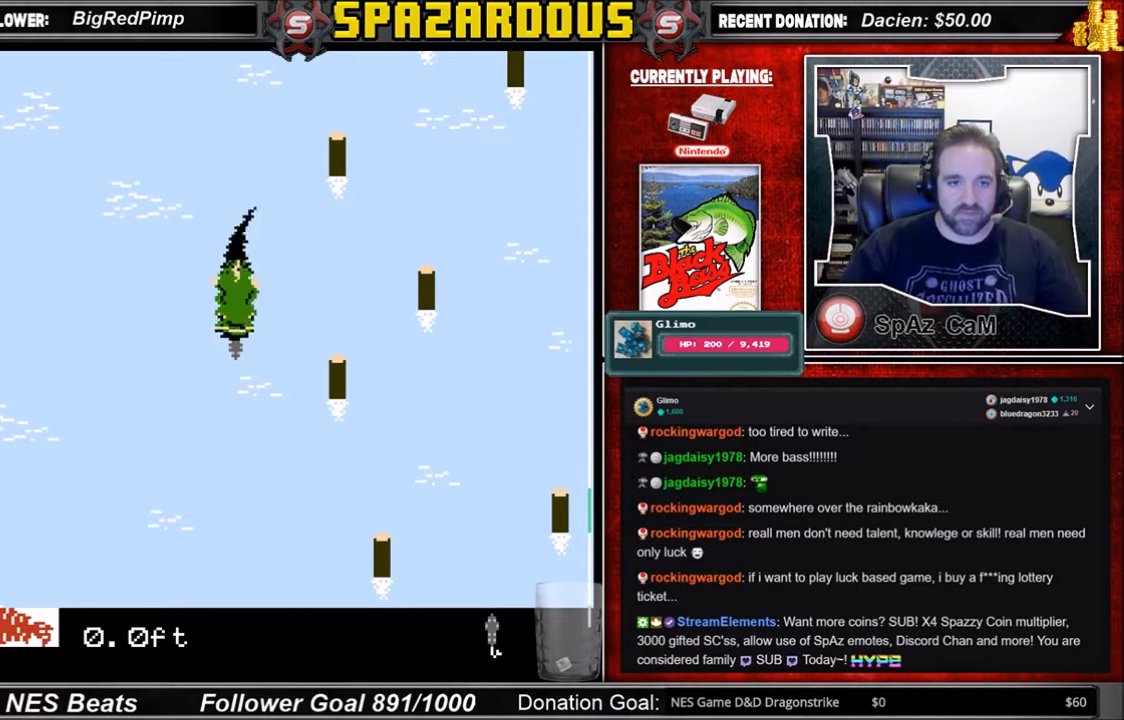
{"buttons": ["A"], "events": [[133, "A", "down"]]}
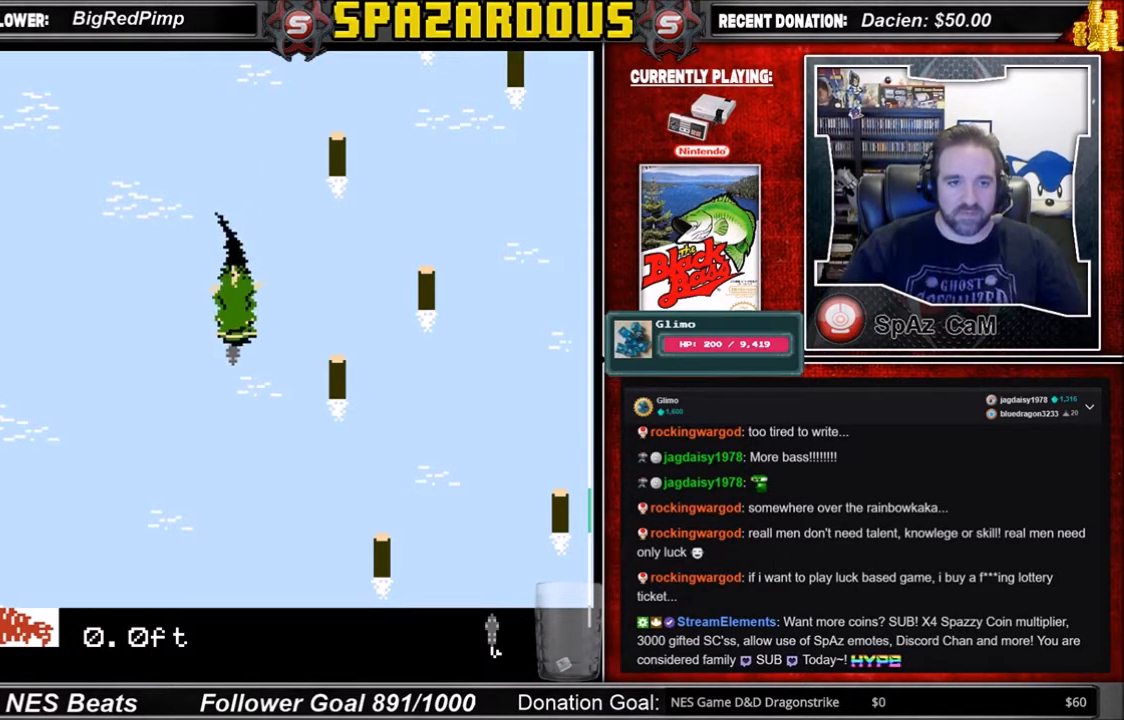
{"buttons": [], "events": [[467, "A", "up"]]}
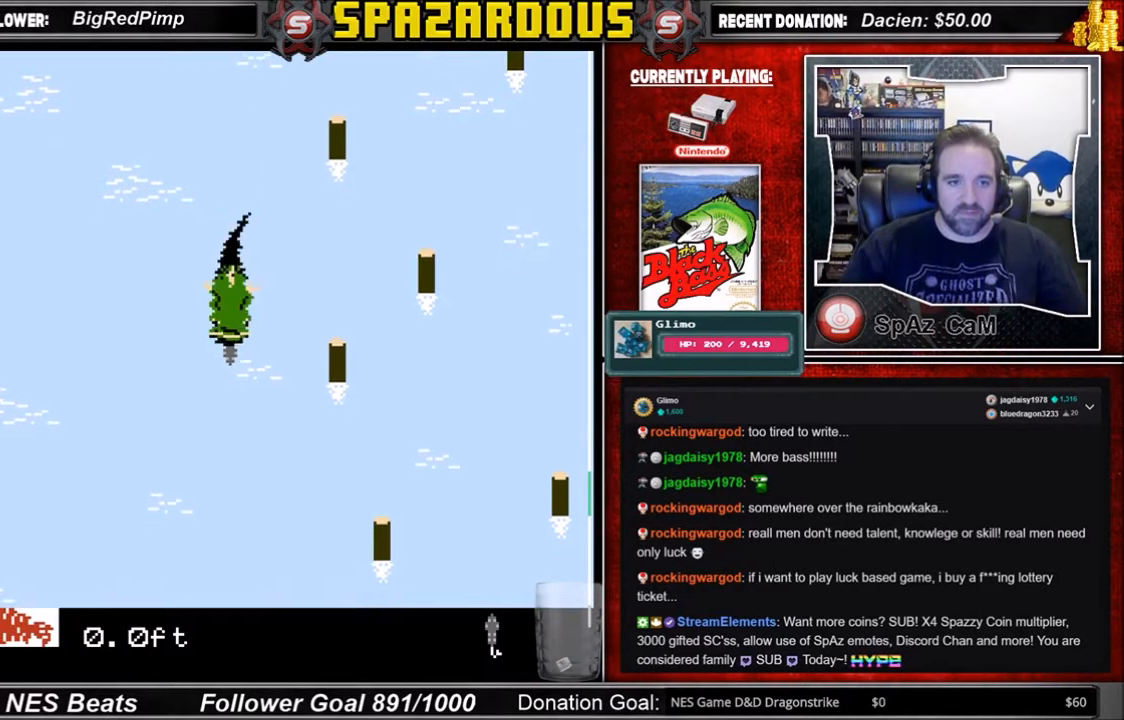
{"buttons": [], "events": []}
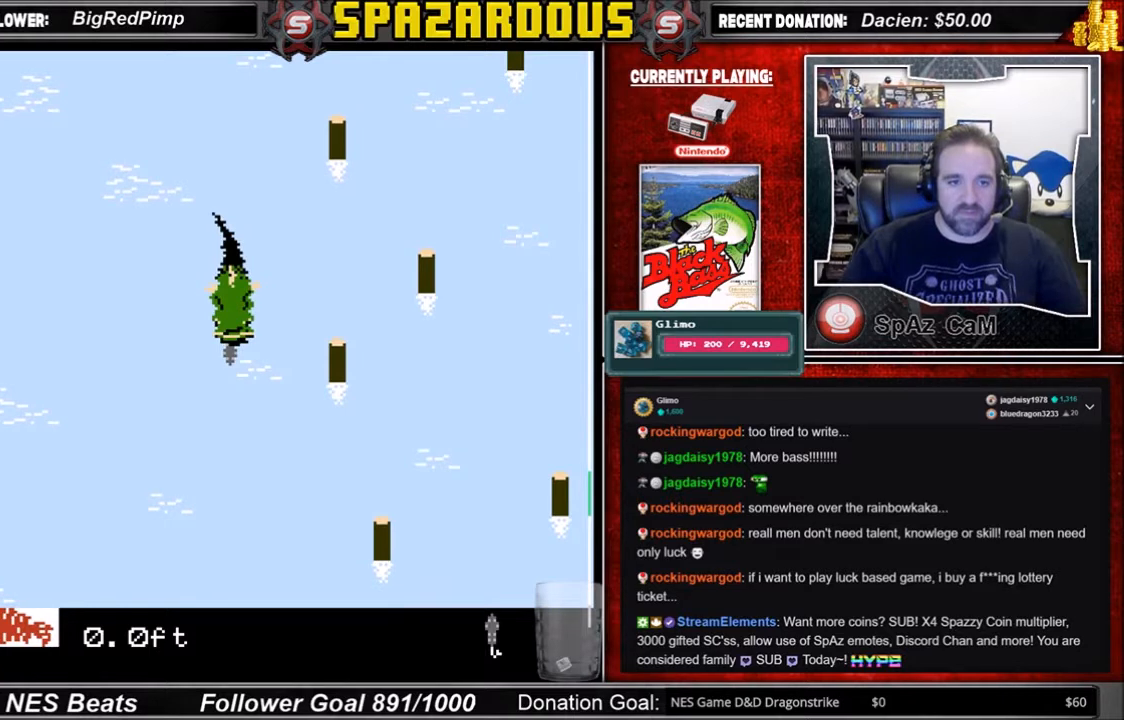
{"buttons": ["A"], "events": [[234, "A", "down"]]}
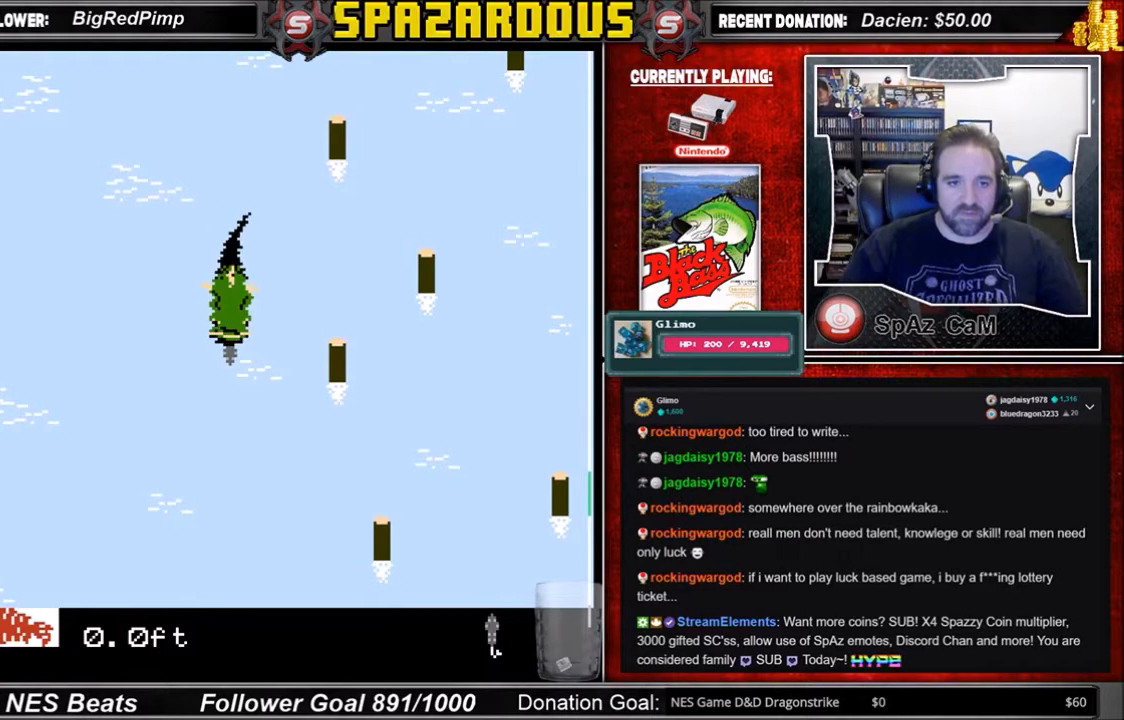
{"buttons": ["A"], "events": []}
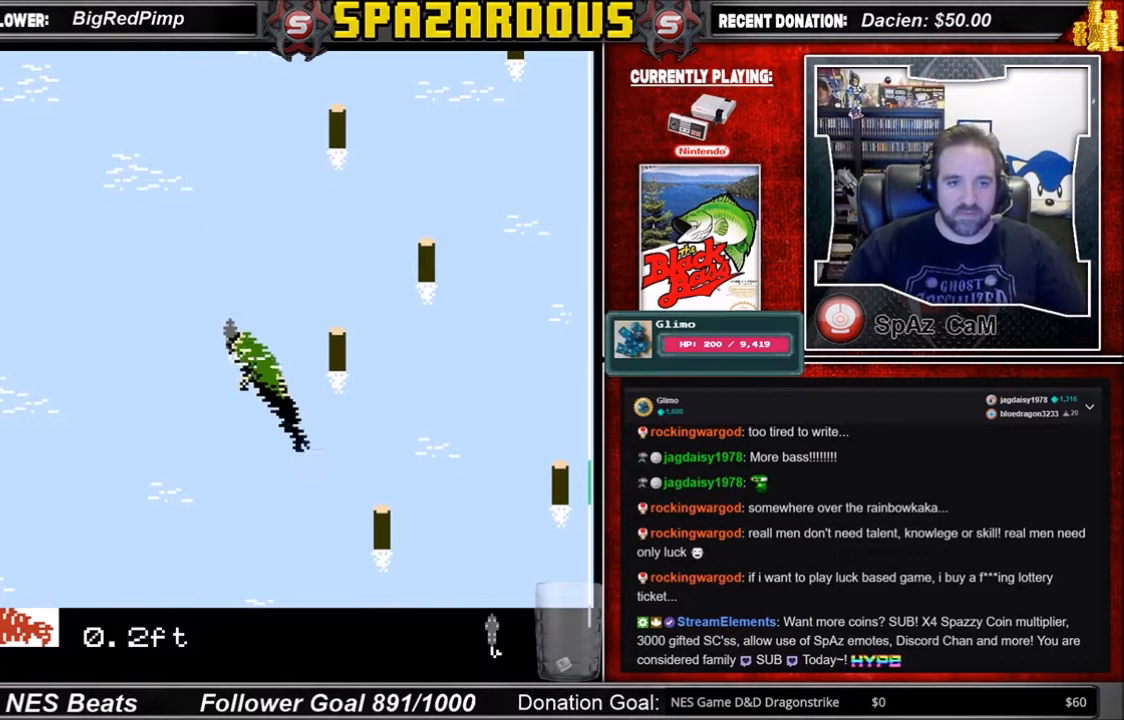
{"buttons": ["B"], "events": [[234, "A", "up"], [367, "B", "down"]]}
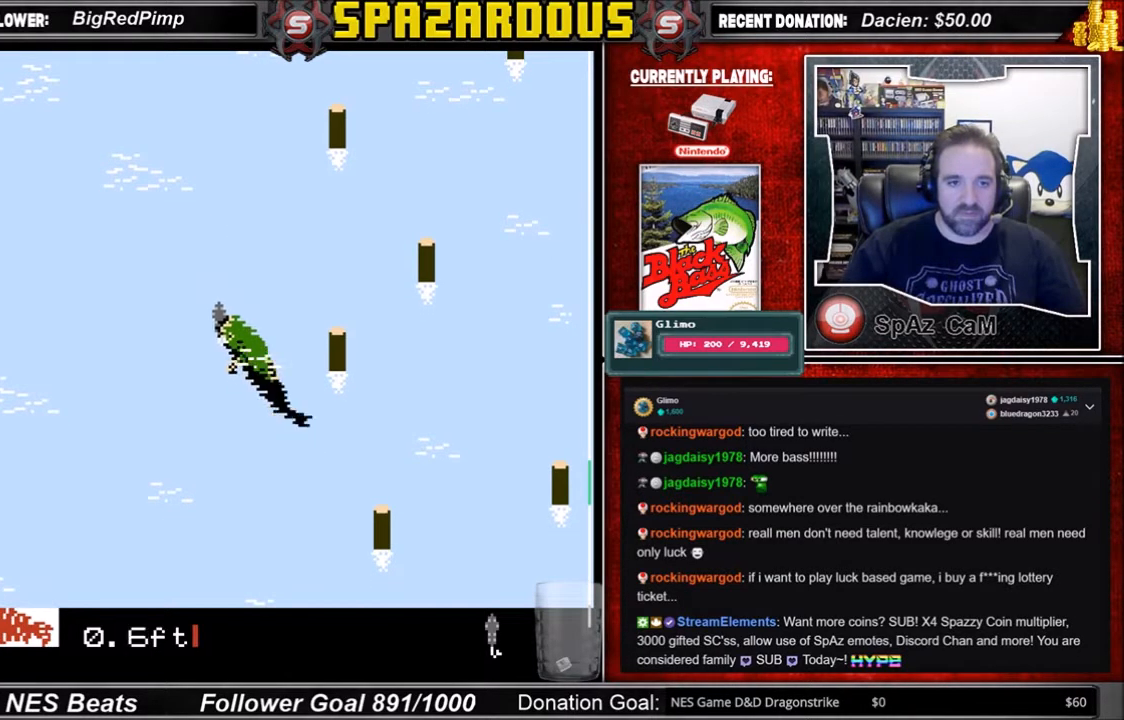
{"buttons": ["B"], "events": []}
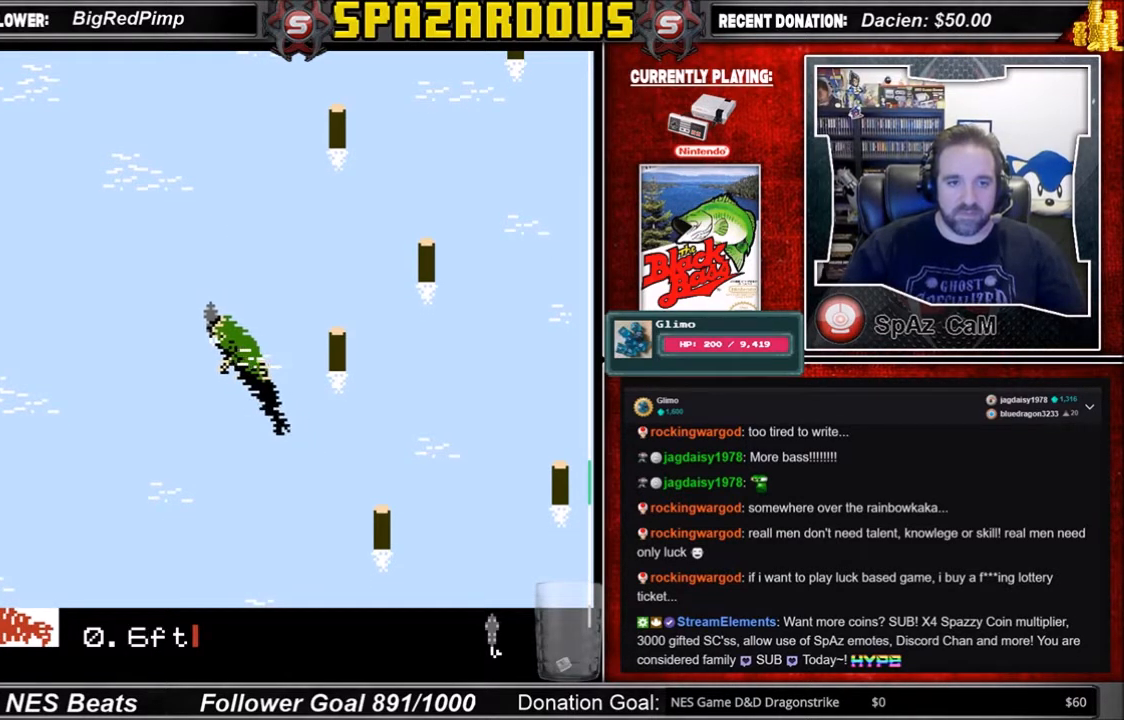
{"buttons": [], "events": [[234, "B", "up"]]}
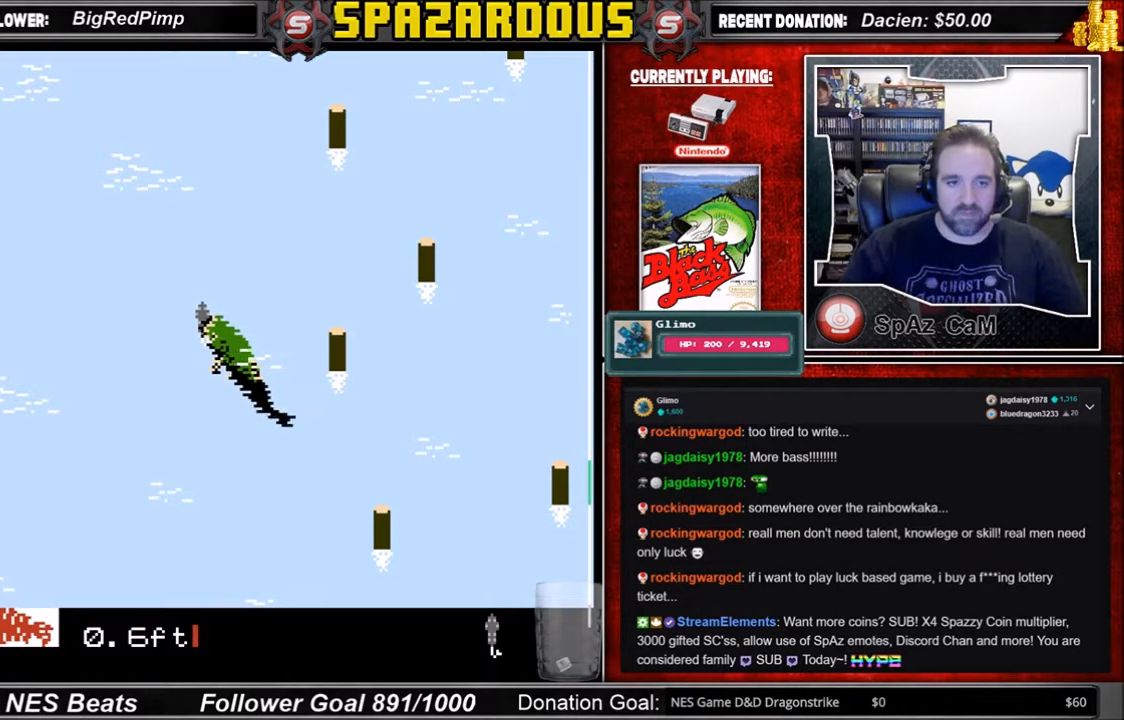
{"buttons": ["A", "DPAD_RIGHT"], "events": [[33, "DPAD_RIGHT", "down"], [200, "A", "down"]]}
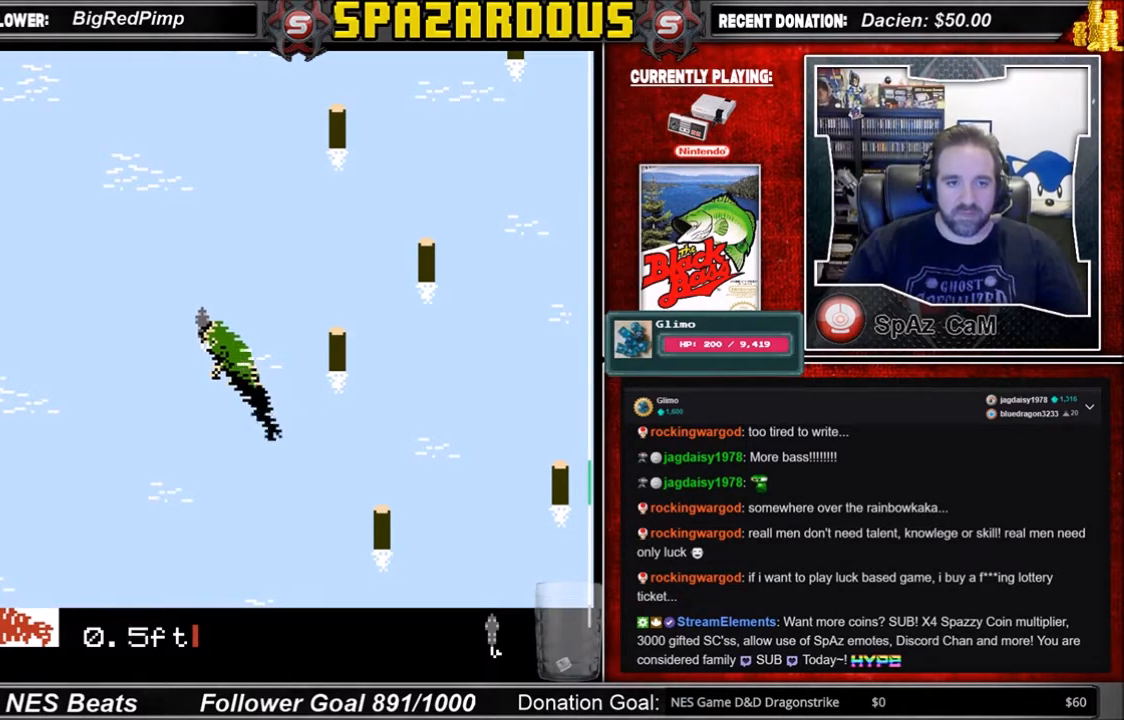
{"buttons": [], "events": [[501, "A", "up"], [501, "DPAD_RIGHT", "up"]]}